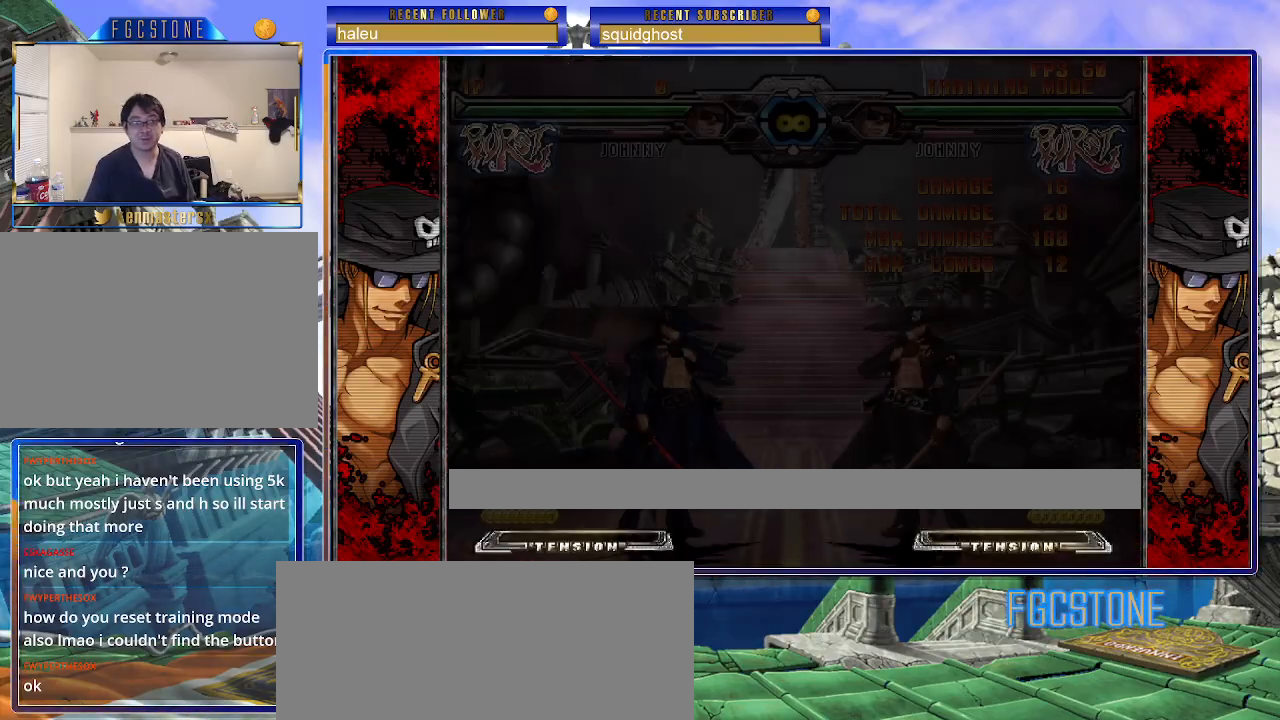
Gameplay with a controller (arcade stick); each line is a JSON object with the inputs held at the frame after it. "events" lists button and stick changes between this image and that frame as [ms after this image, input, new state], when the widget could be followed in between. Not read: L3 R3 other_buttons.
{"buttons": [], "left_stick": "right", "events": [[350, "left_stick", "right"]]}
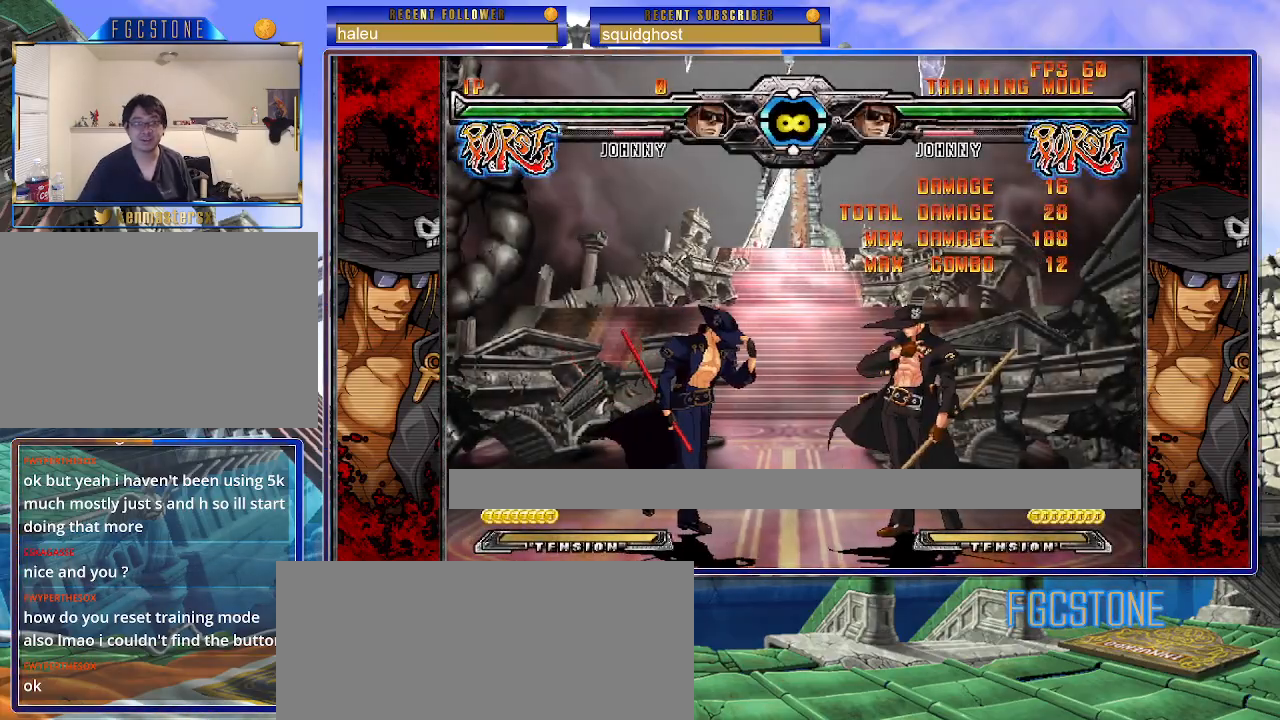
{"buttons": [], "left_stick": "right", "events": []}
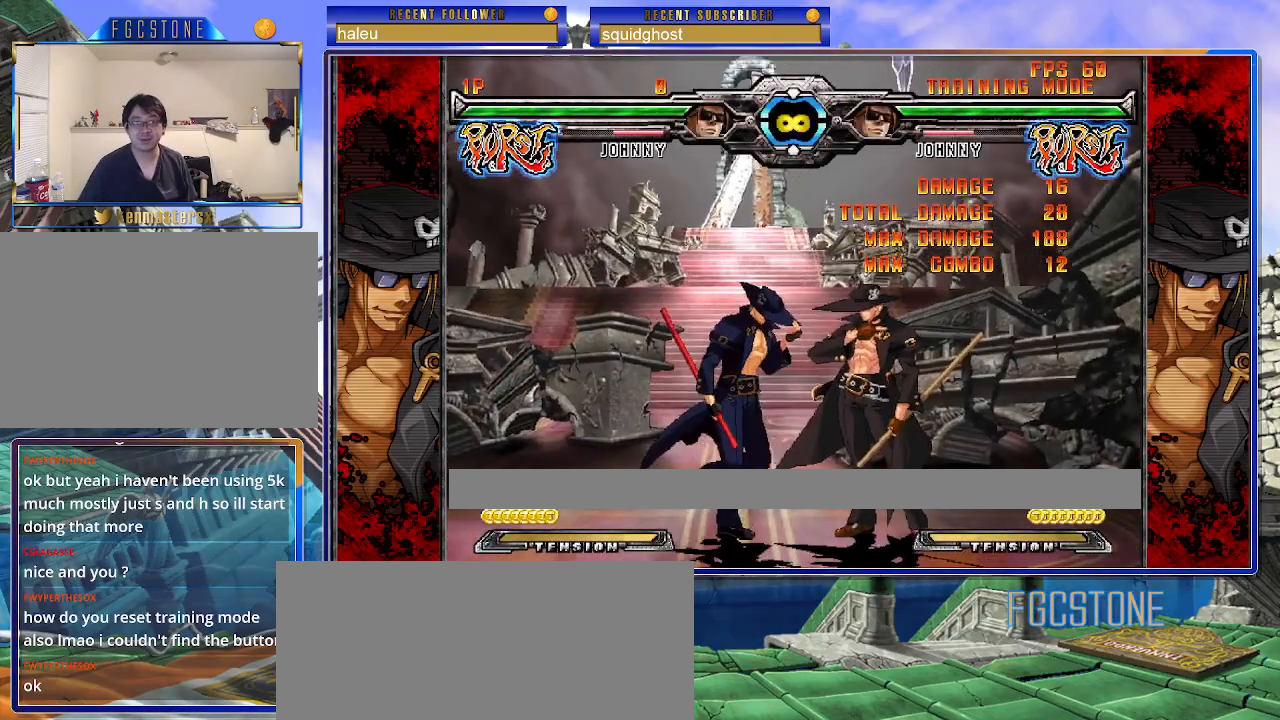
{"buttons": [], "left_stick": "center", "events": [[100, "left_stick", "center"]]}
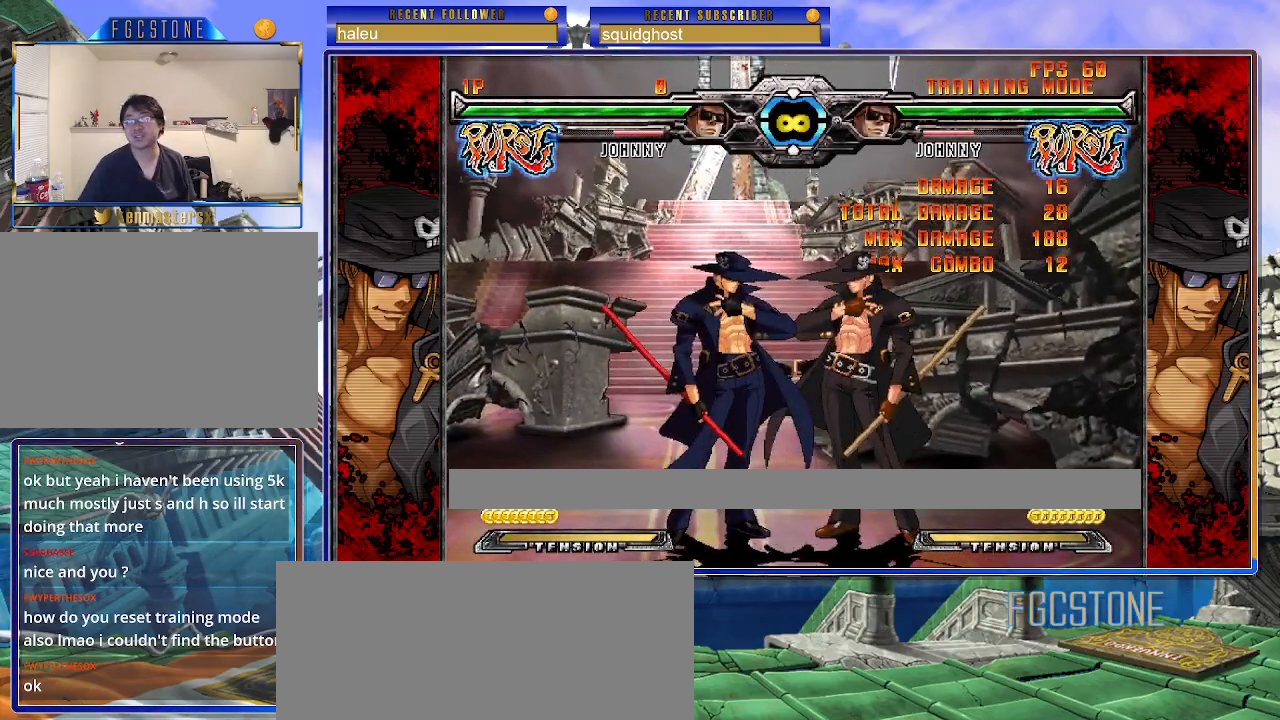
{"buttons": [], "left_stick": "down", "events": [[383, "K", "down"], [467, "K", "up"], [500, "left_stick", "down"]]}
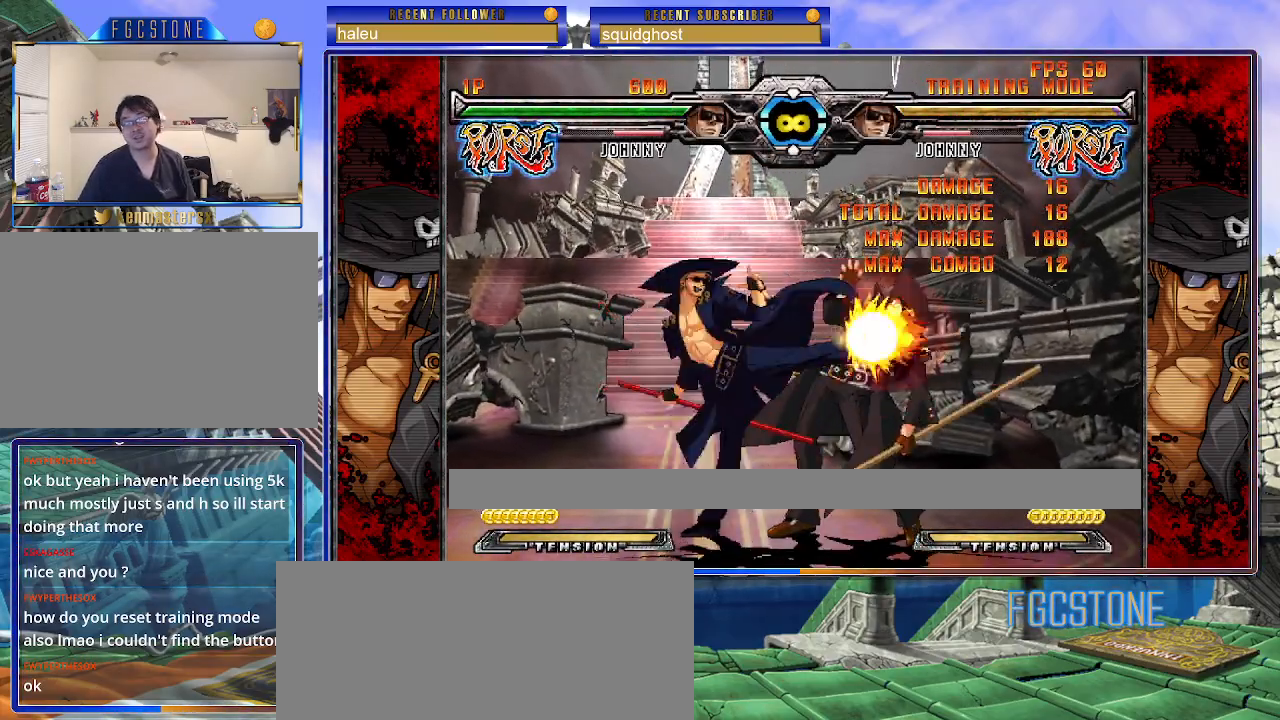
{"buttons": [], "left_stick": "right", "events": [[133, "D", "down"], [250, "D", "up"], [450, "left_stick", "right"]]}
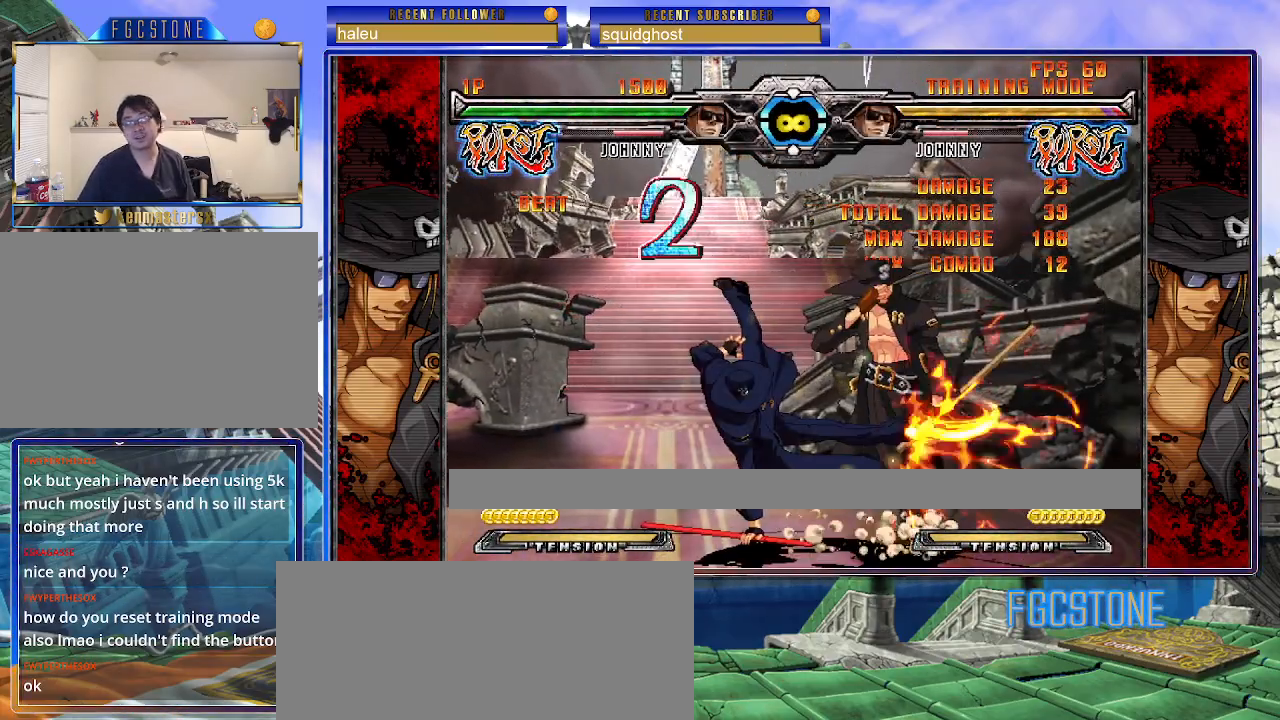
{"buttons": [], "left_stick": "center", "events": [[17, "HS", "down"], [50, "left_stick", "center"], [100, "HS", "up"]]}
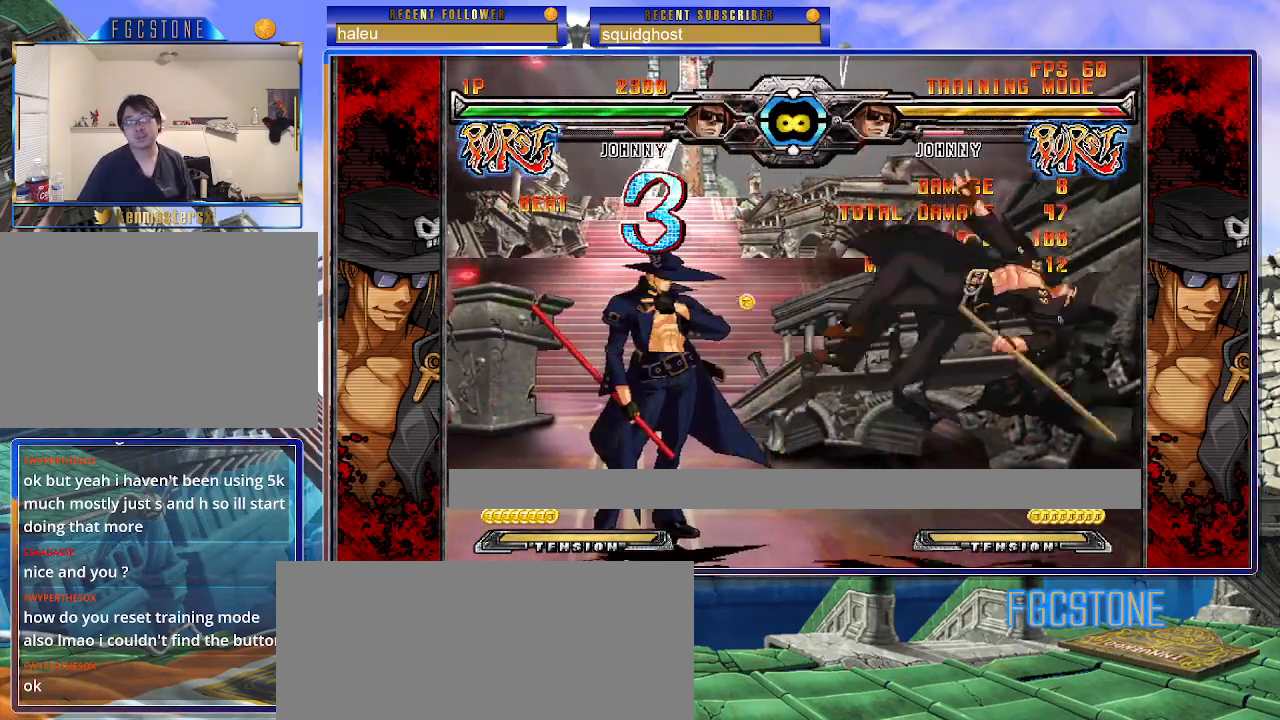
{"buttons": [], "left_stick": "center", "events": []}
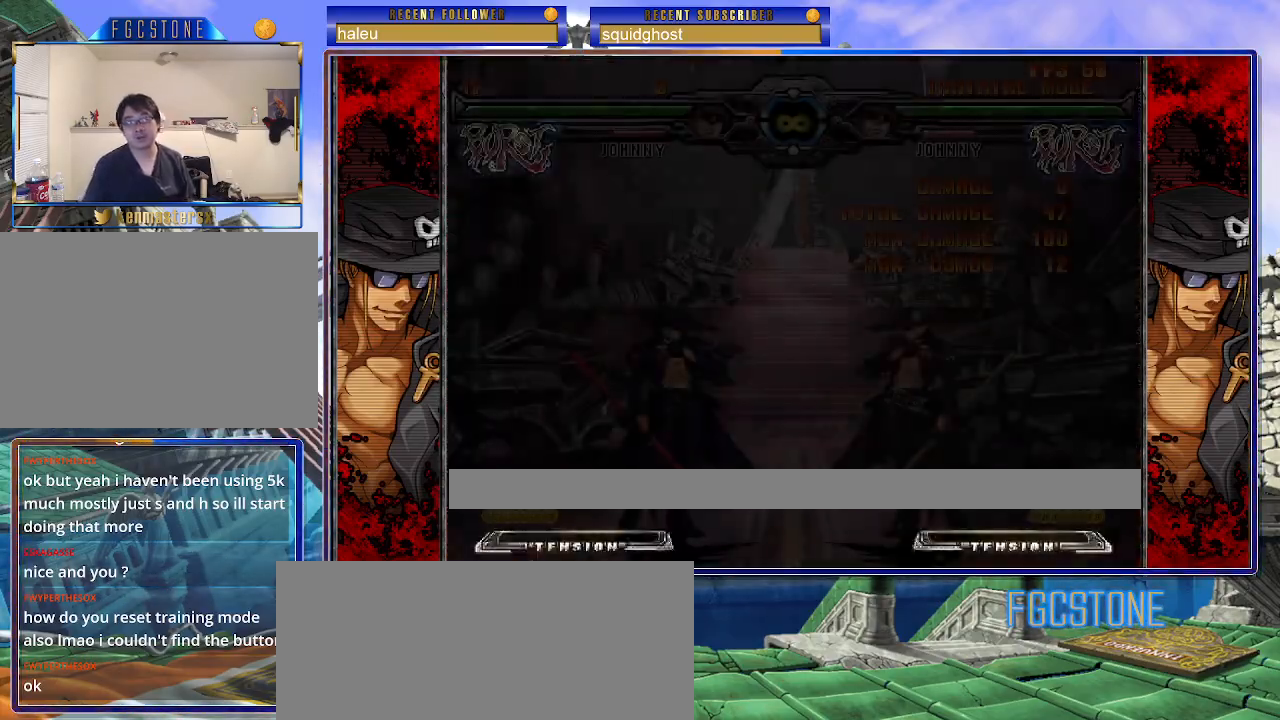
{"buttons": [], "left_stick": "center", "events": [[350, "left_stick", "right"], [467, "left_stick", "center"]]}
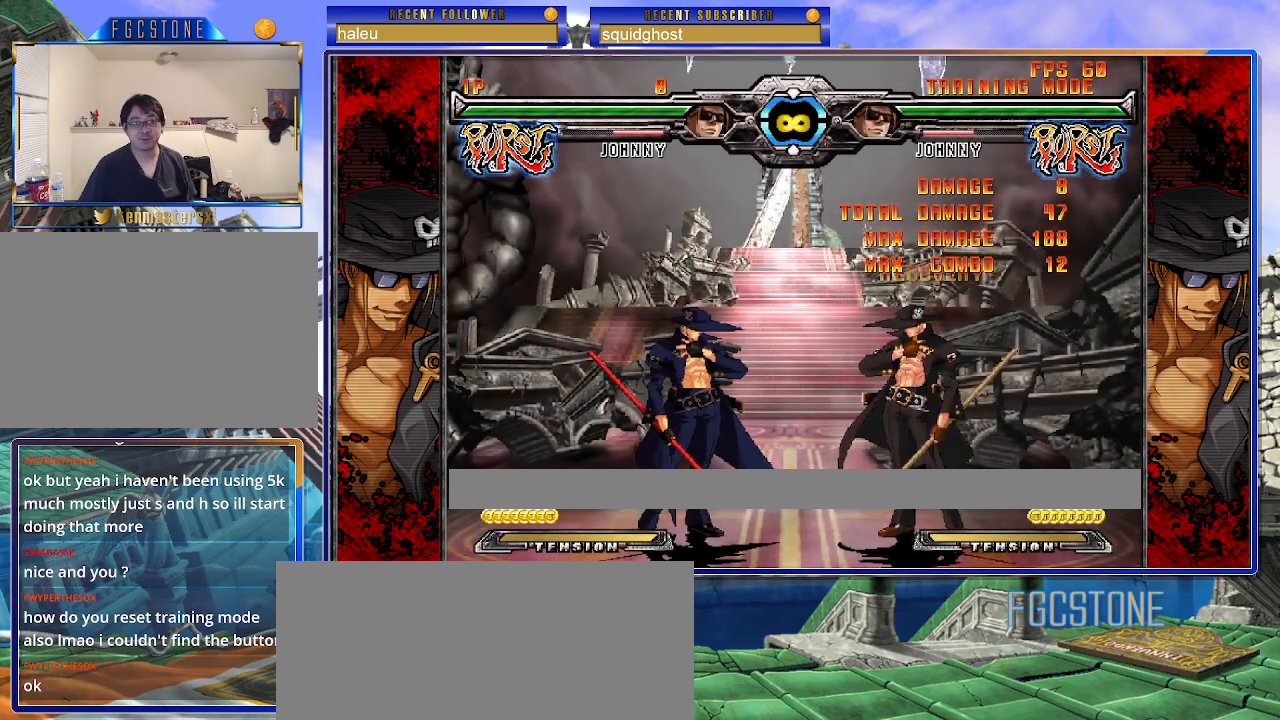
{"buttons": [], "left_stick": "down", "events": [[50, "left_stick", "right"], [183, "left_stick", "center"], [233, "left_stick", "down"], [383, "K", "down"], [467, "K", "up"]]}
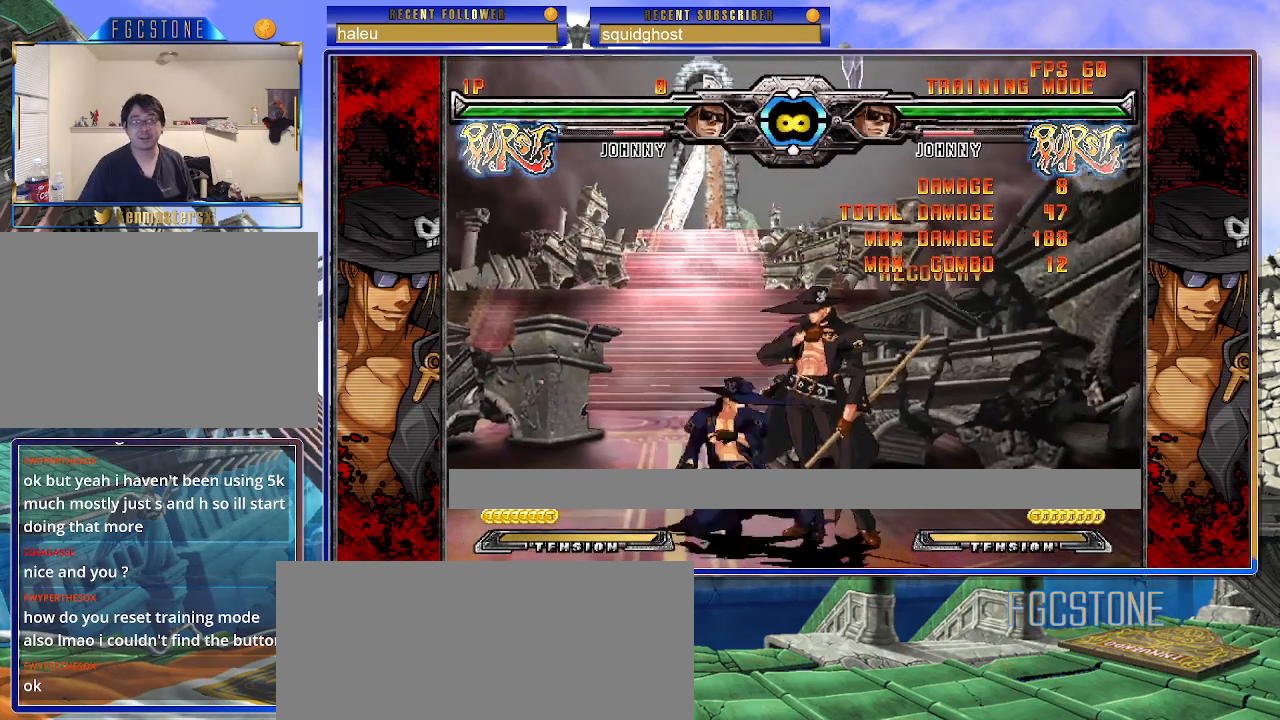
{"buttons": [], "left_stick": "down-right", "events": [[100, "D", "down"], [200, "D", "up"], [467, "left_stick", "down-right"]]}
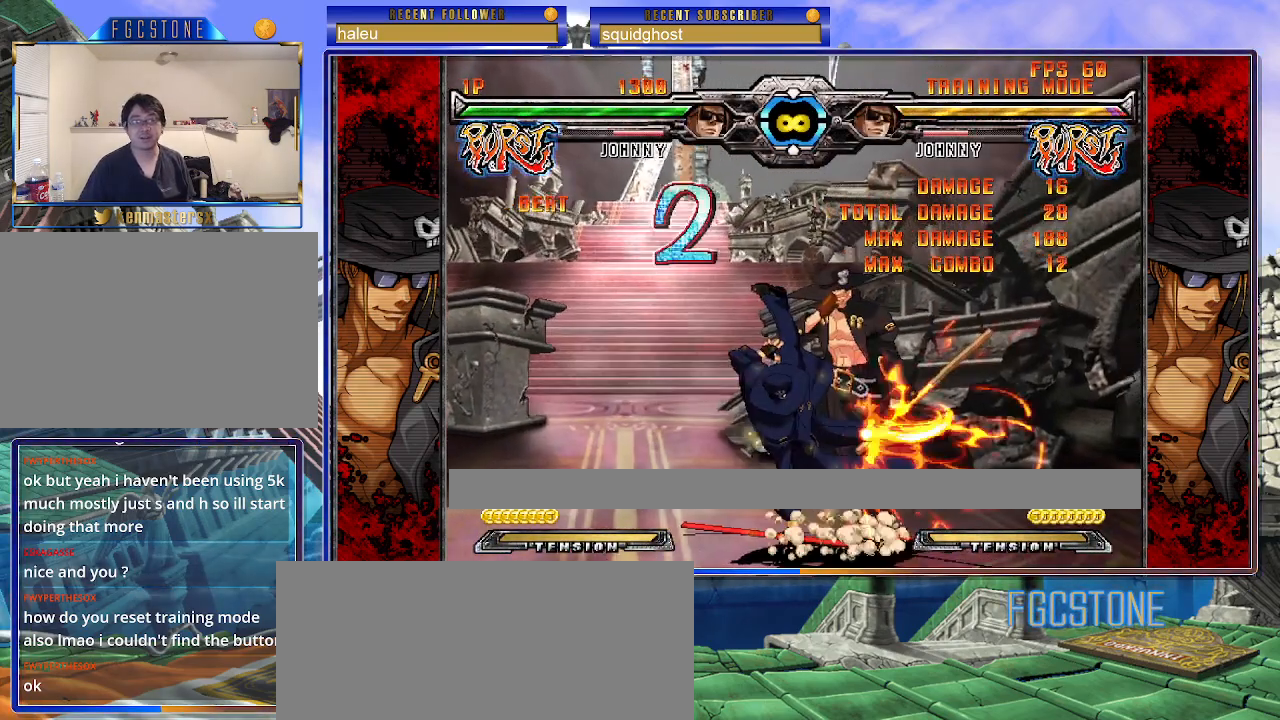
{"buttons": ["K"], "left_stick": "left", "events": [[17, "left_stick", "right"], [67, "K", "down"], [117, "left_stick", "center"], [200, "HS", "down"], [233, "HS", "up"], [233, "left_stick", "left"]]}
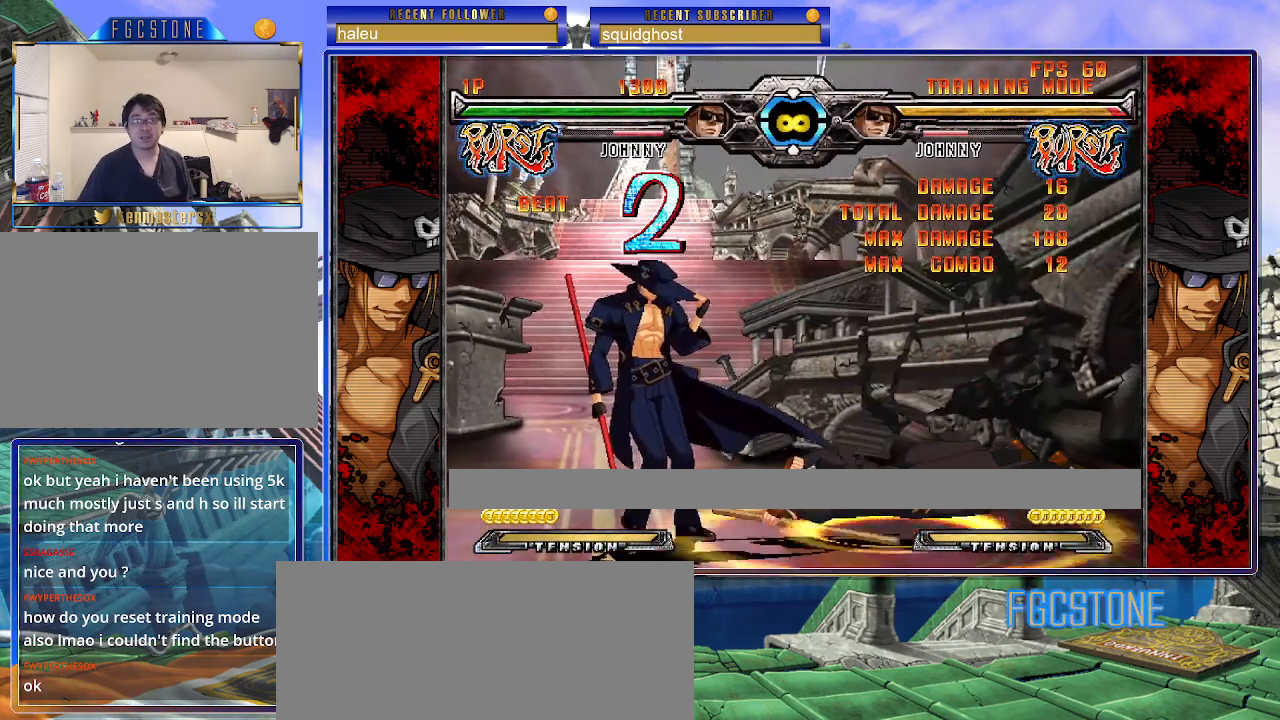
{"buttons": [], "left_stick": "right", "events": [[150, "K", "up"], [350, "left_stick", "center"], [400, "left_stick", "right"]]}
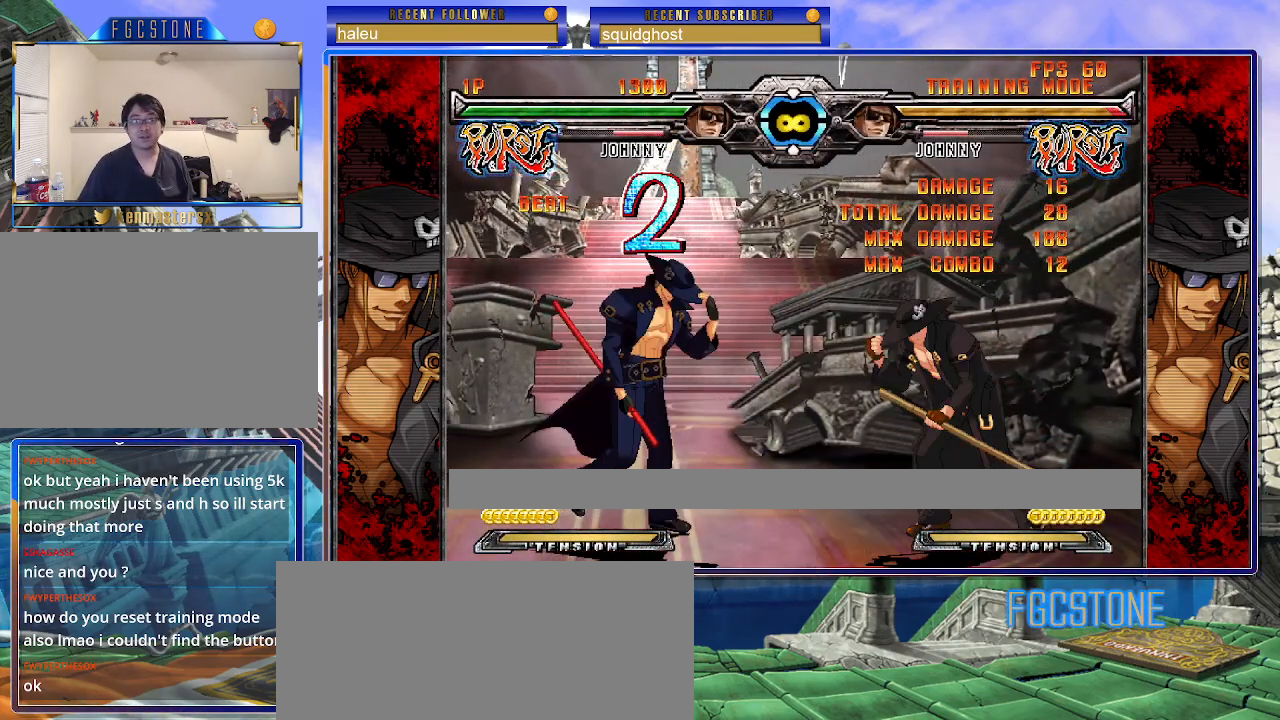
{"buttons": [], "left_stick": "right", "events": []}
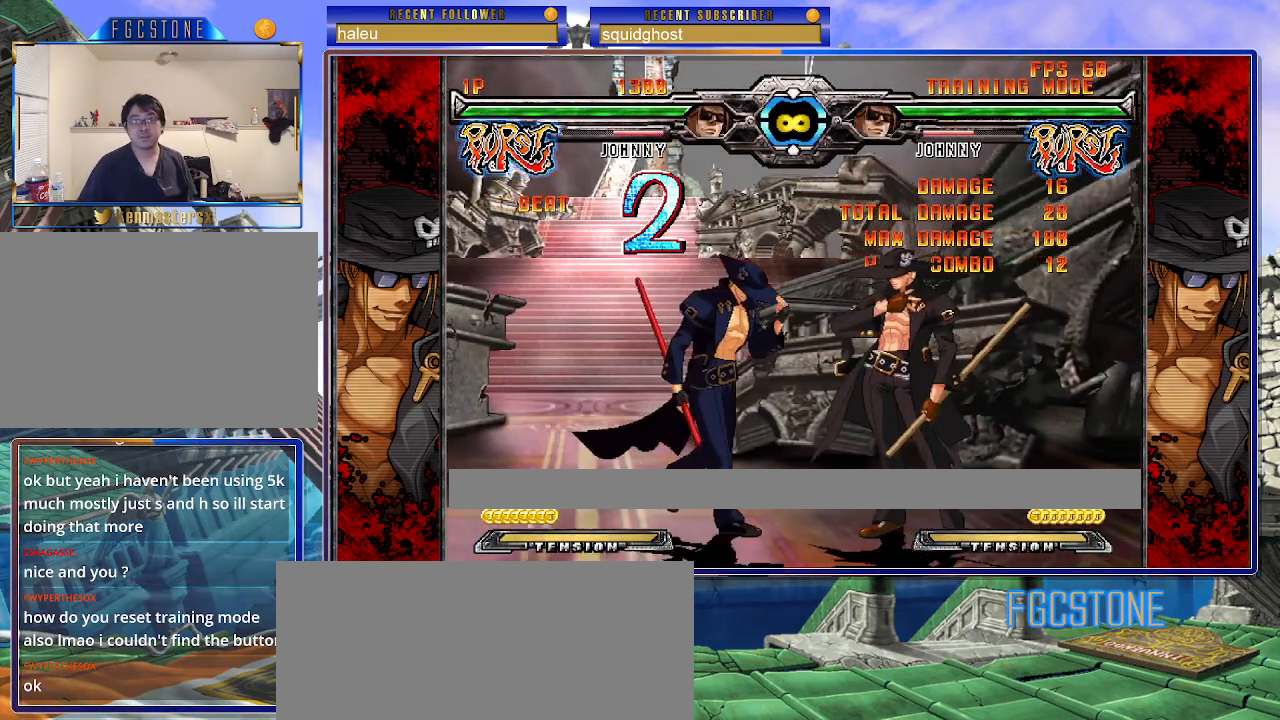
{"buttons": [], "left_stick": "center", "events": [[367, "left_stick", "center"]]}
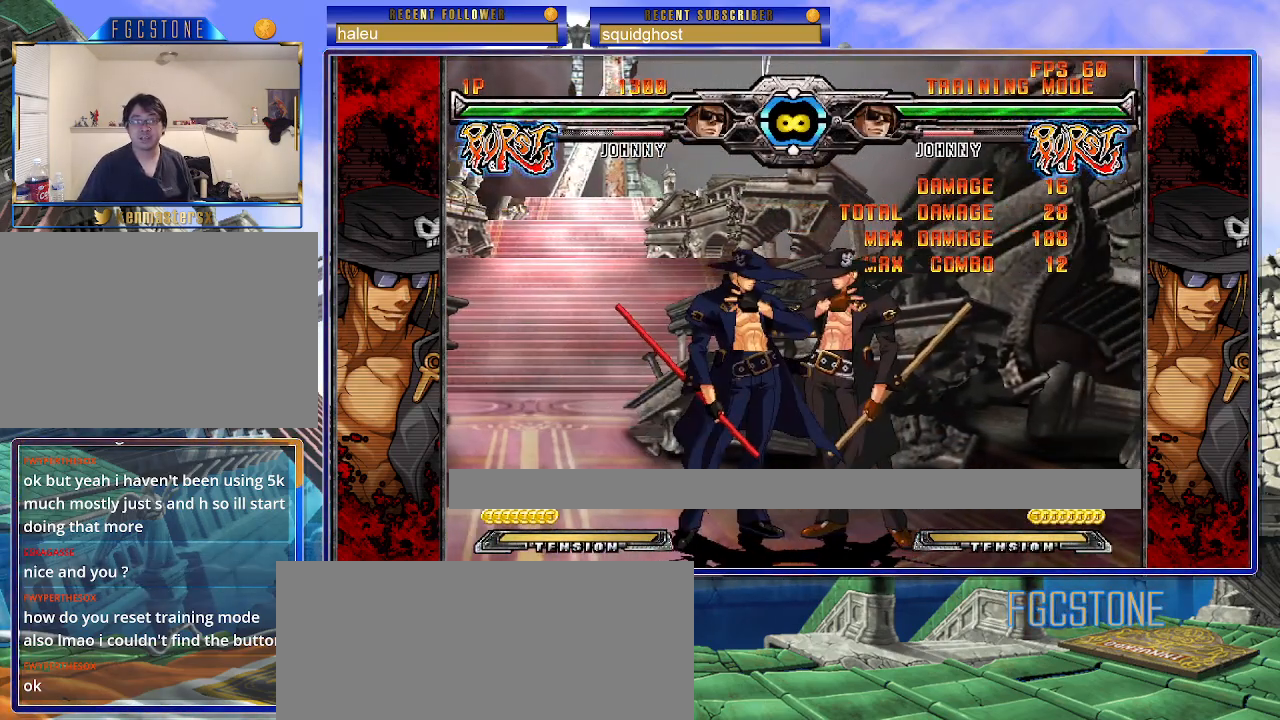
{"buttons": [], "left_stick": "center", "events": []}
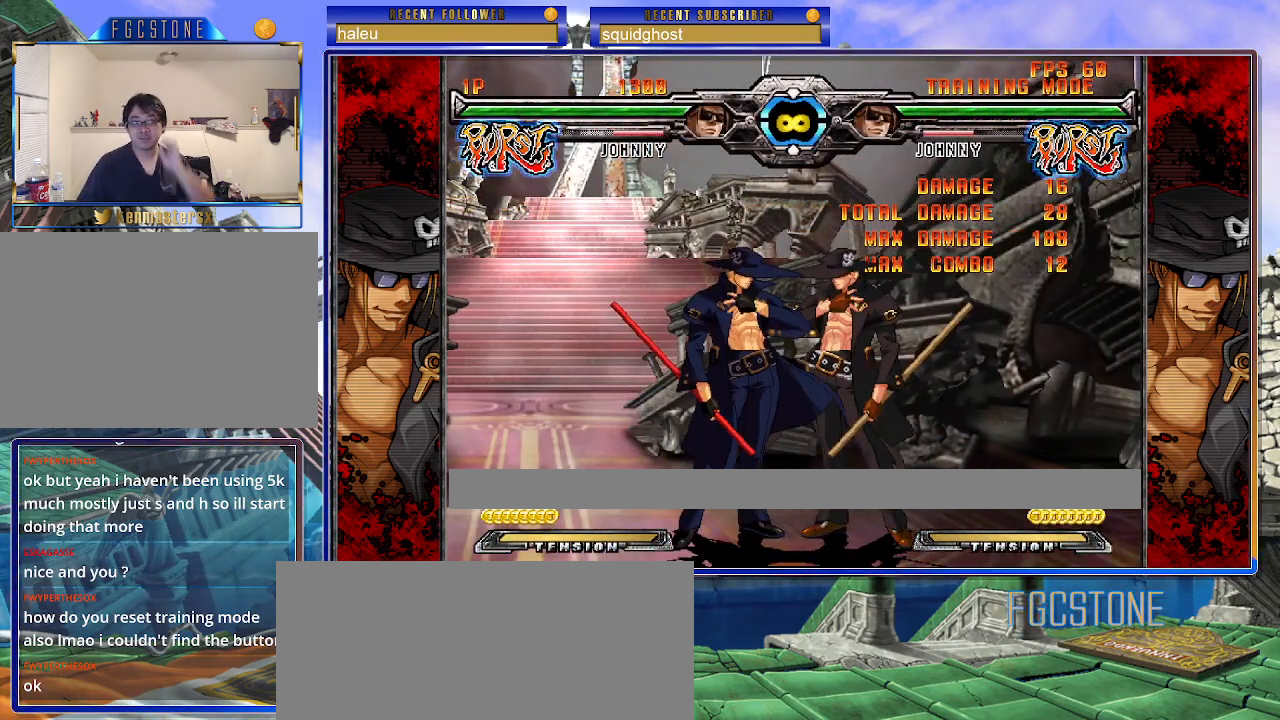
{"buttons": [], "left_stick": "center", "events": []}
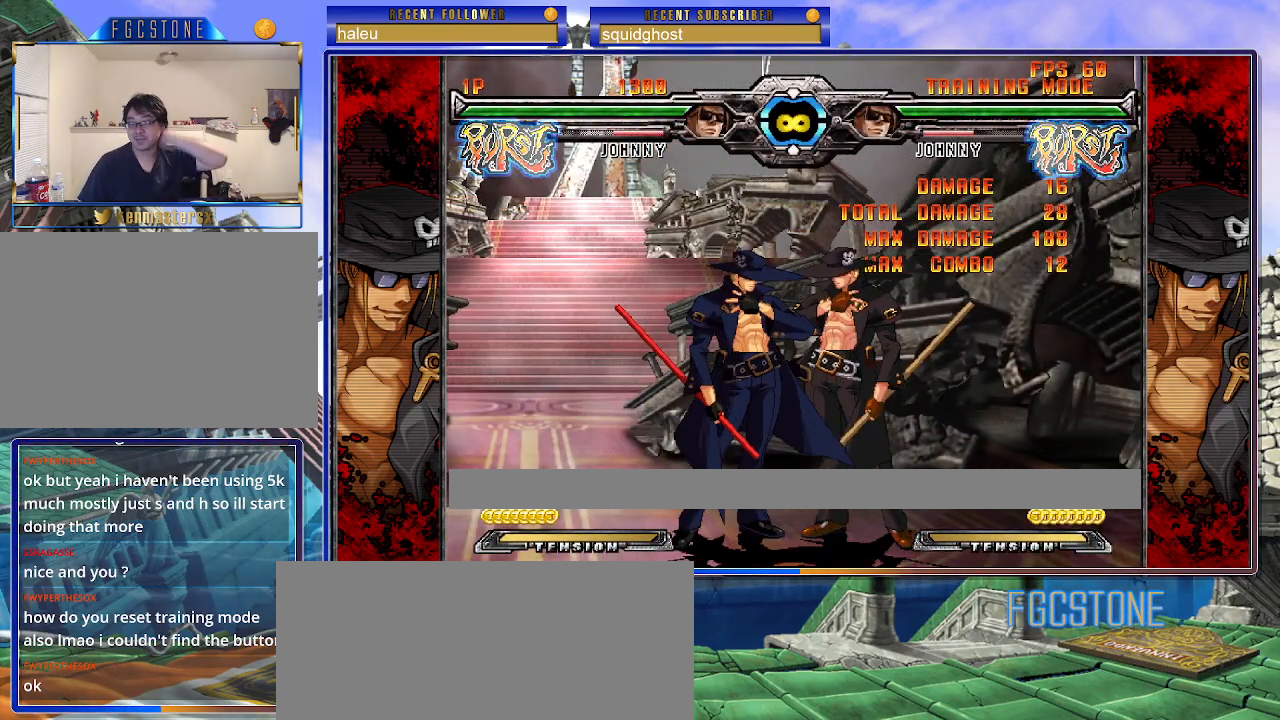
{"buttons": [], "left_stick": "center", "events": []}
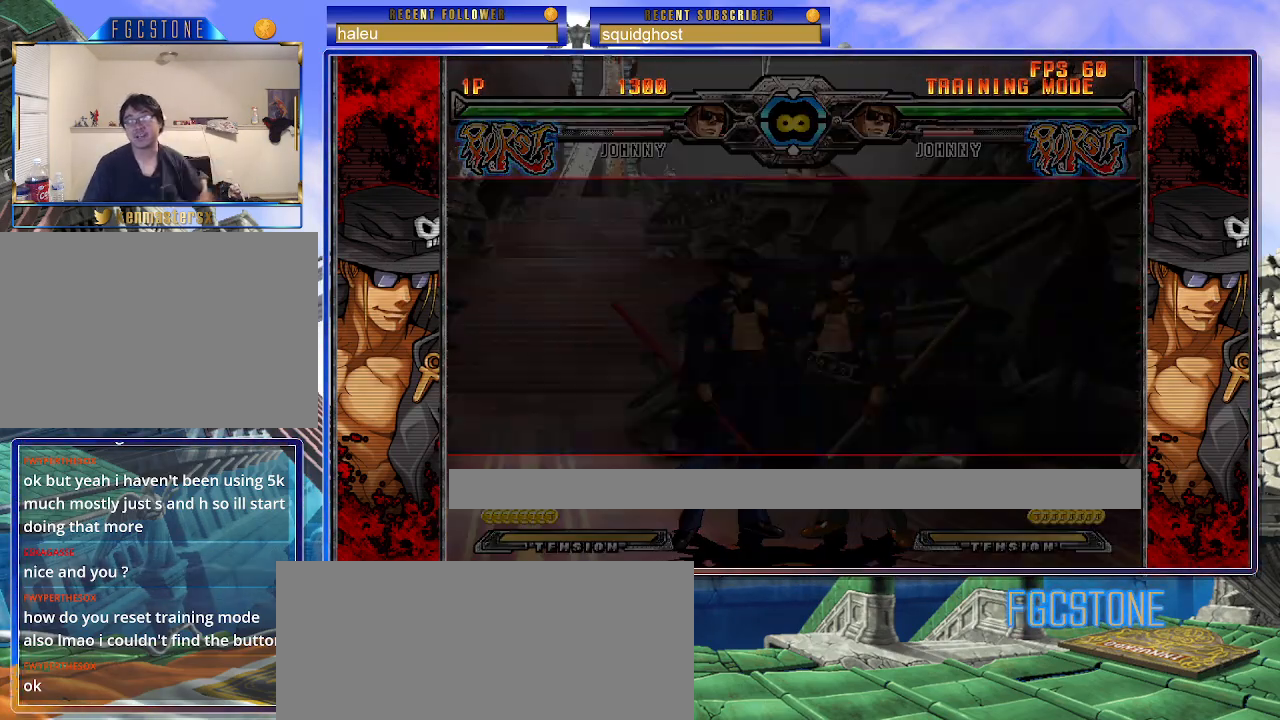
{"buttons": [], "left_stick": "center", "events": [[400, "HS", "down"], [483, "HS", "up"]]}
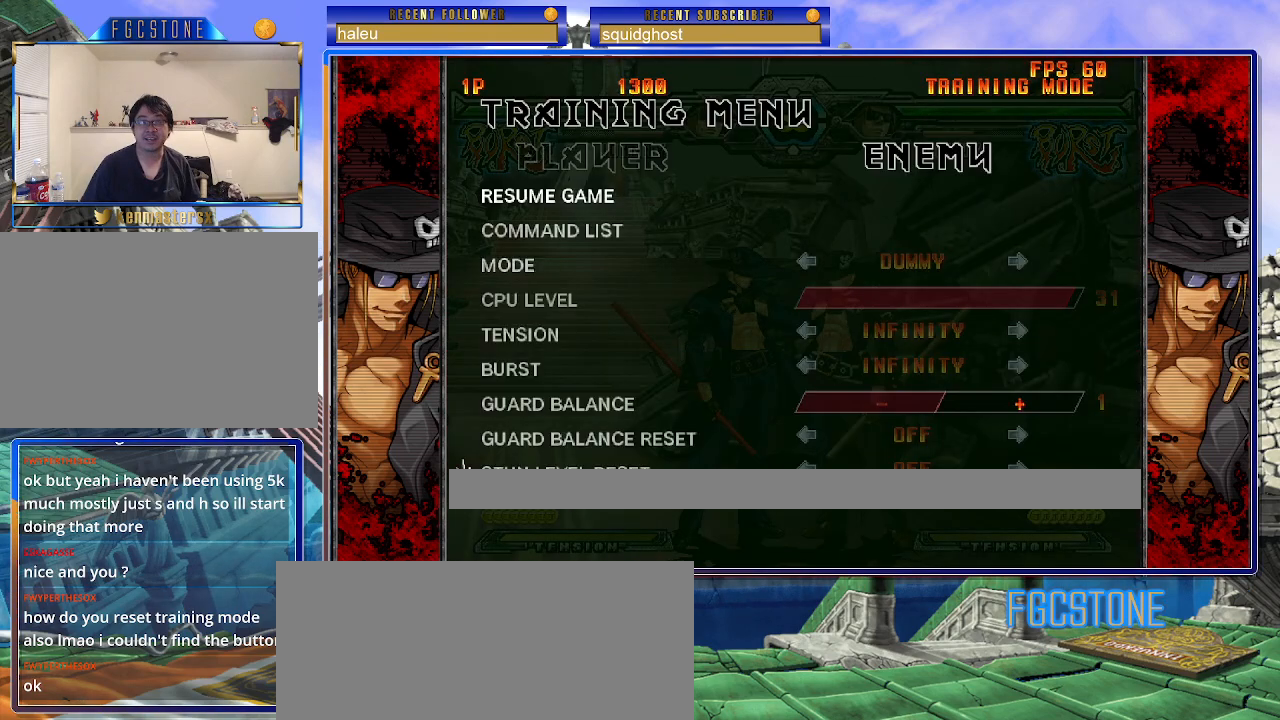
{"buttons": [], "left_stick": "center", "events": [[317, "left_stick", "down"], [450, "left_stick", "center"]]}
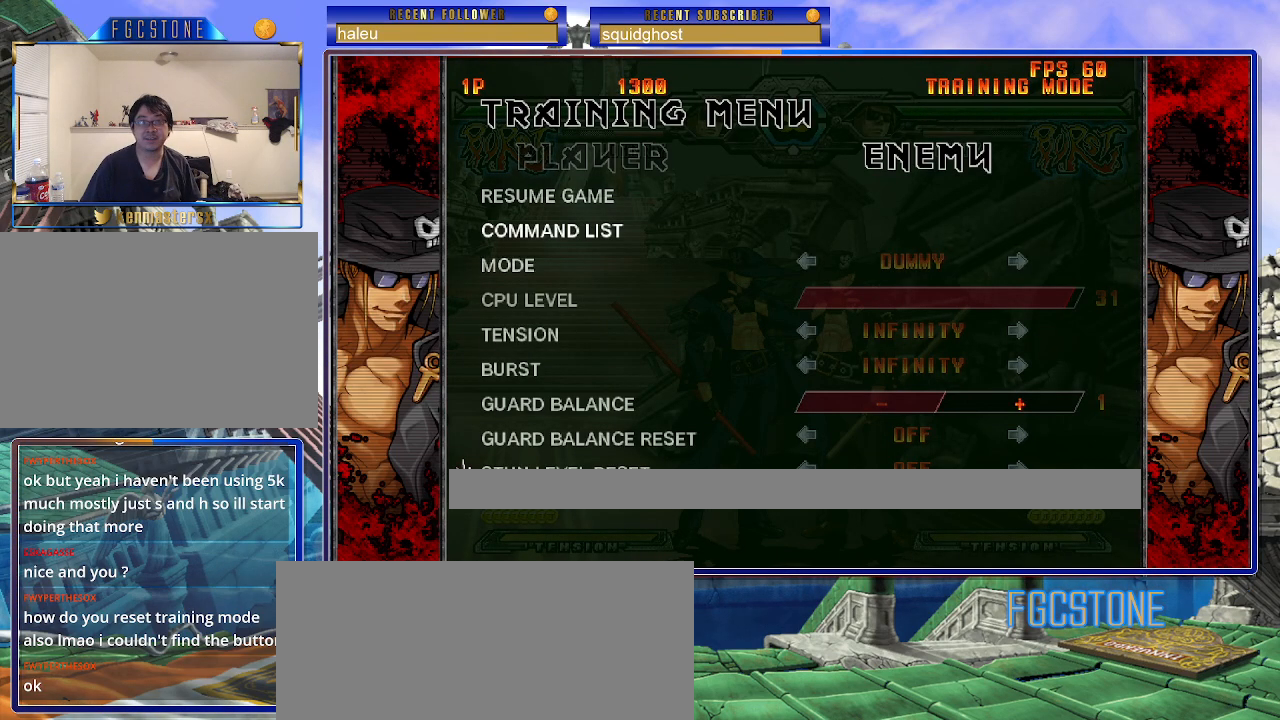
{"buttons": [], "left_stick": "down", "events": [[33, "left_stick", "down"]]}
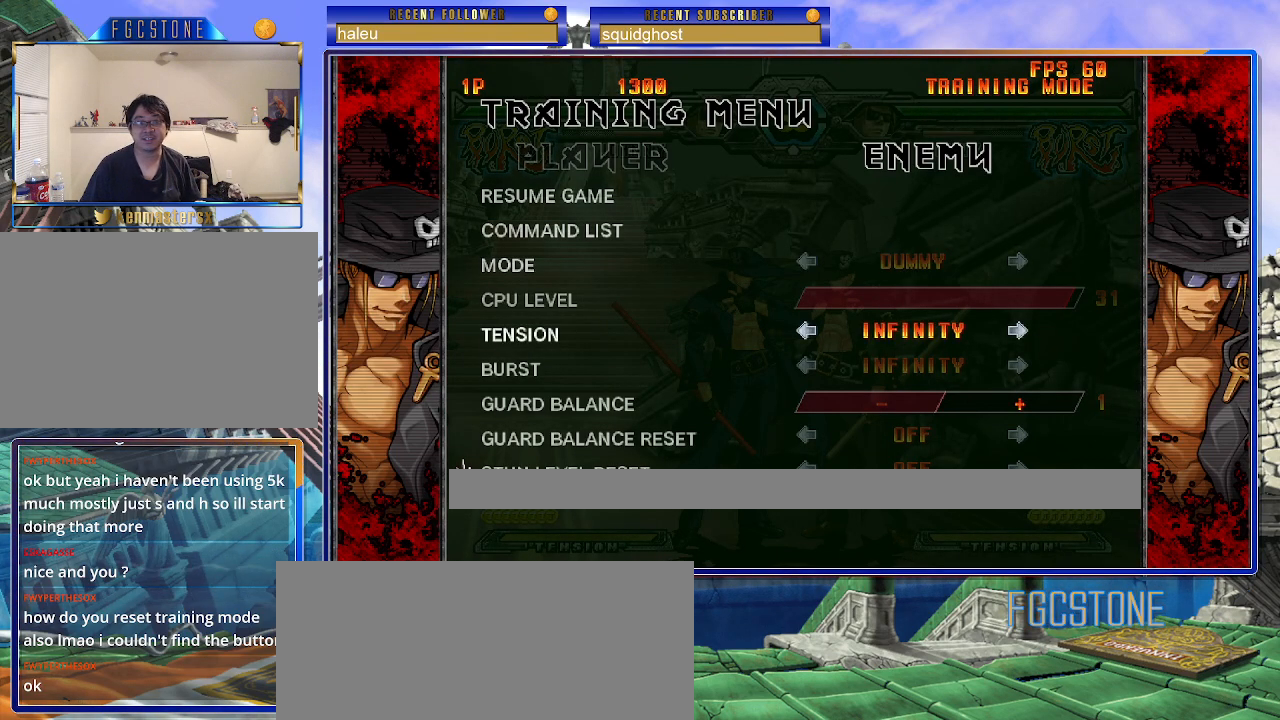
{"buttons": [], "left_stick": "down", "events": []}
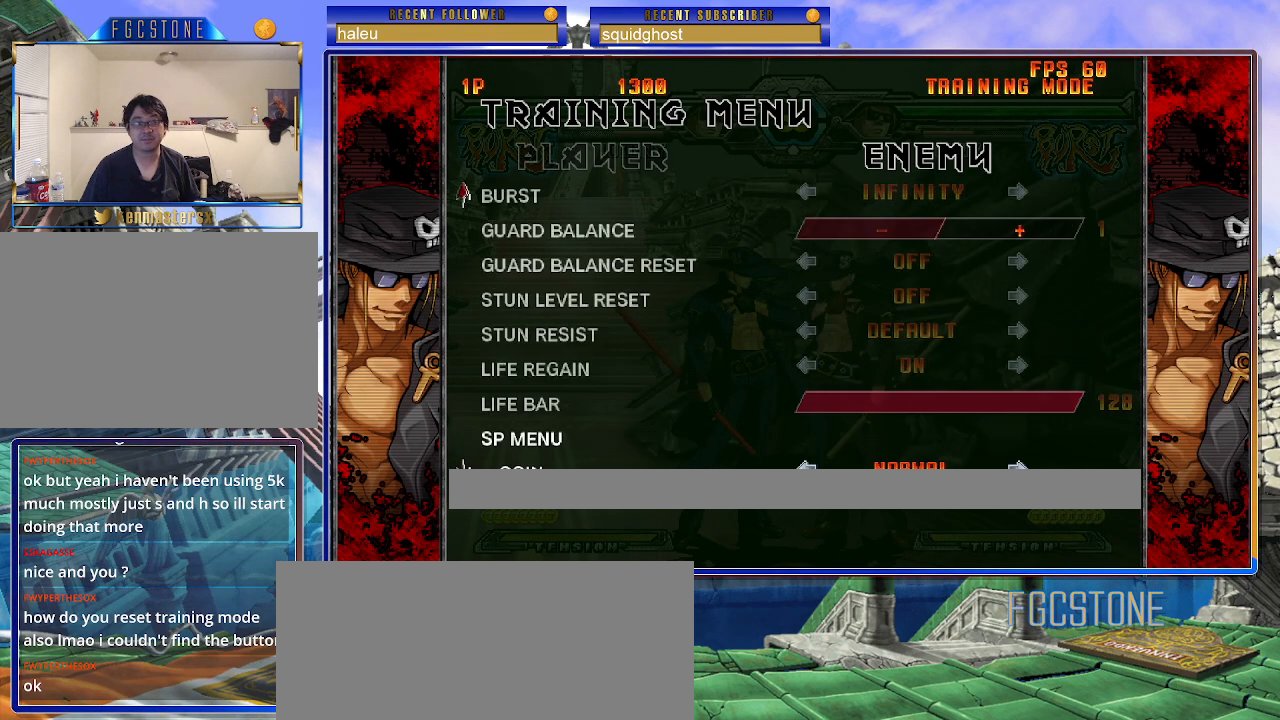
{"buttons": [], "left_stick": "center", "events": [[50, "left_stick", "center"], [267, "left_stick", "down"], [383, "left_stick", "center"]]}
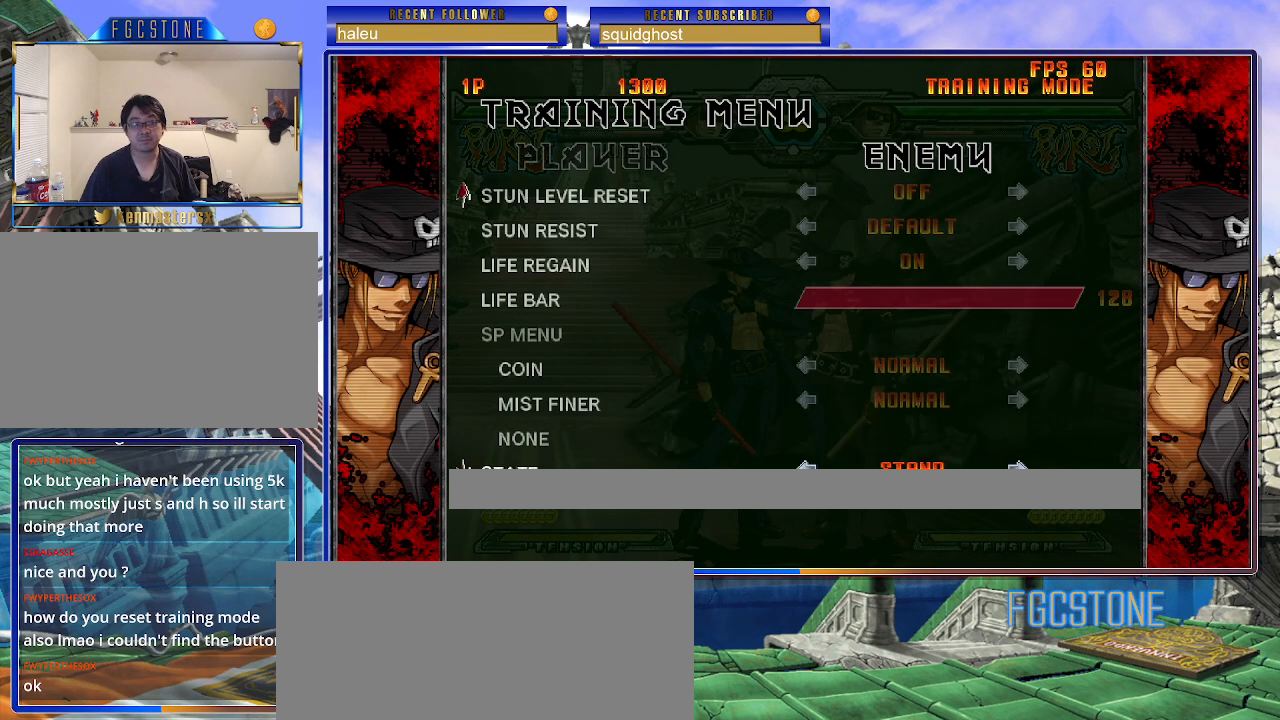
{"buttons": [], "left_stick": "down", "events": [[133, "left_stick", "up"], [267, "left_stick", "center"], [383, "left_stick", "down"]]}
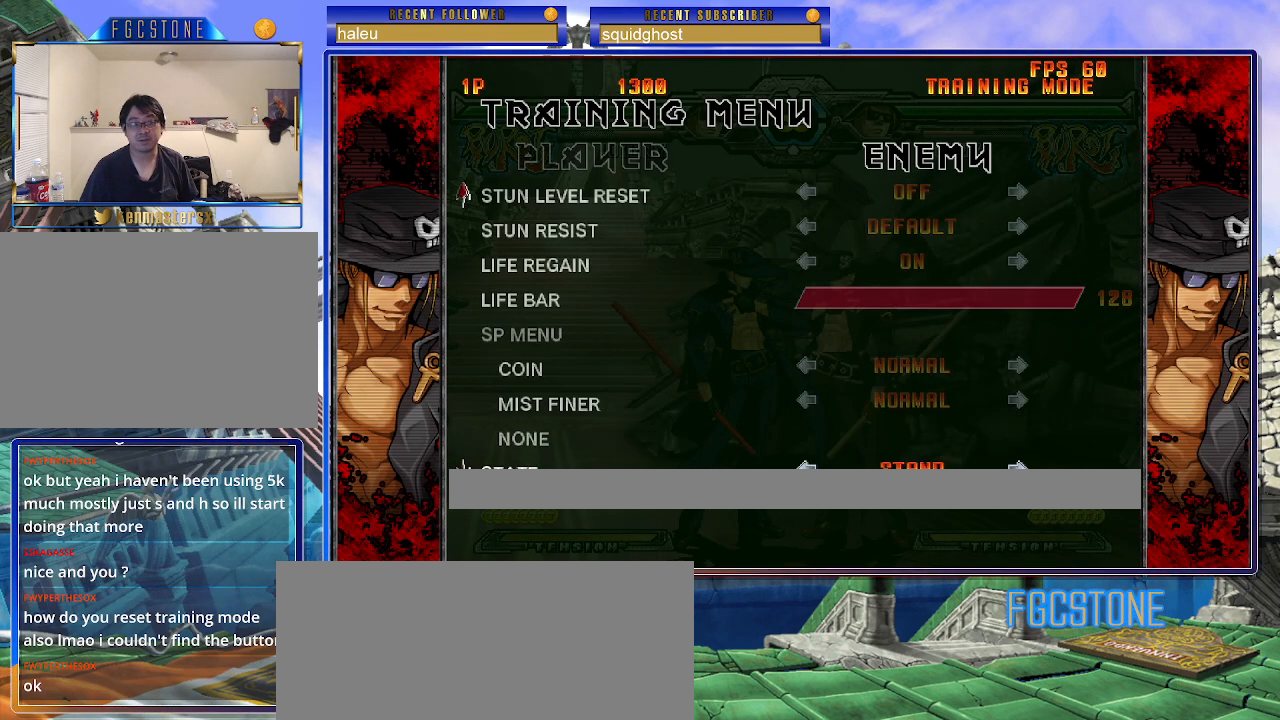
{"buttons": [], "left_stick": "down", "events": [[33, "left_stick", "center"], [117, "left_stick", "down"], [217, "left_stick", "center"], [300, "left_stick", "down"], [433, "left_stick", "center"], [500, "left_stick", "down"]]}
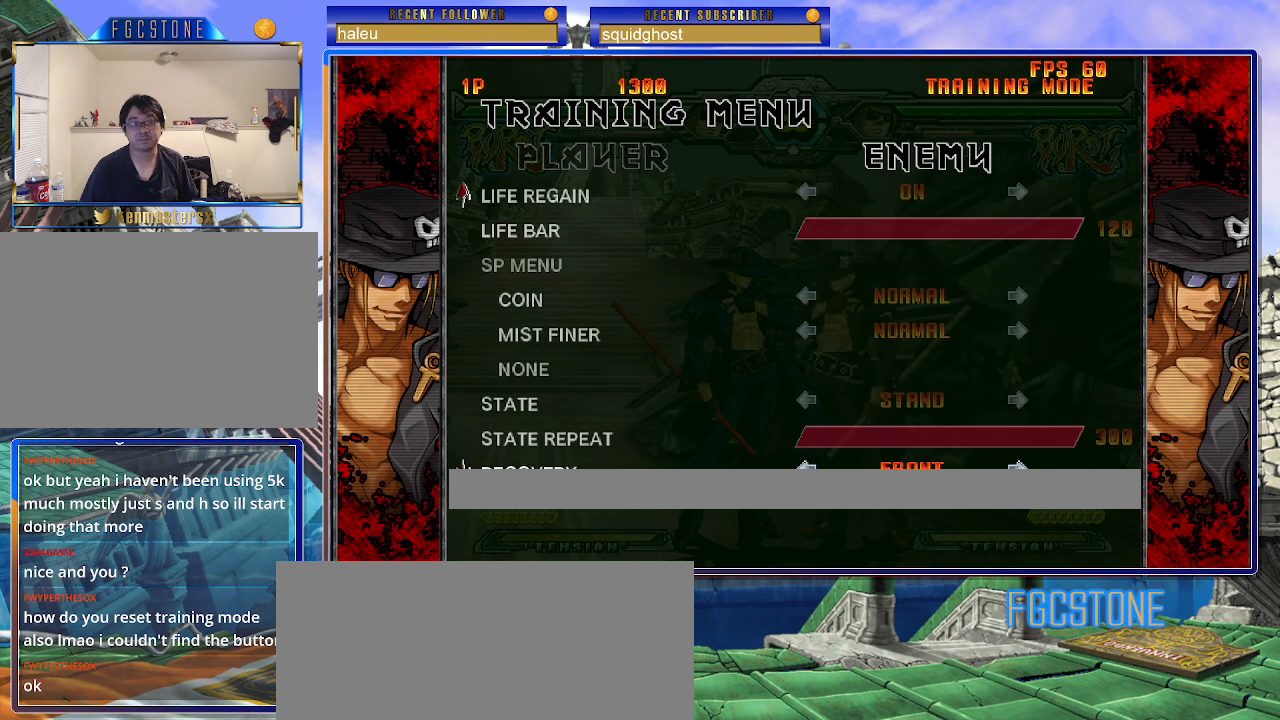
{"buttons": [], "left_stick": "down", "events": [[133, "left_stick", "center"], [200, "left_stick", "down"], [333, "left_stick", "center"], [417, "left_stick", "down"]]}
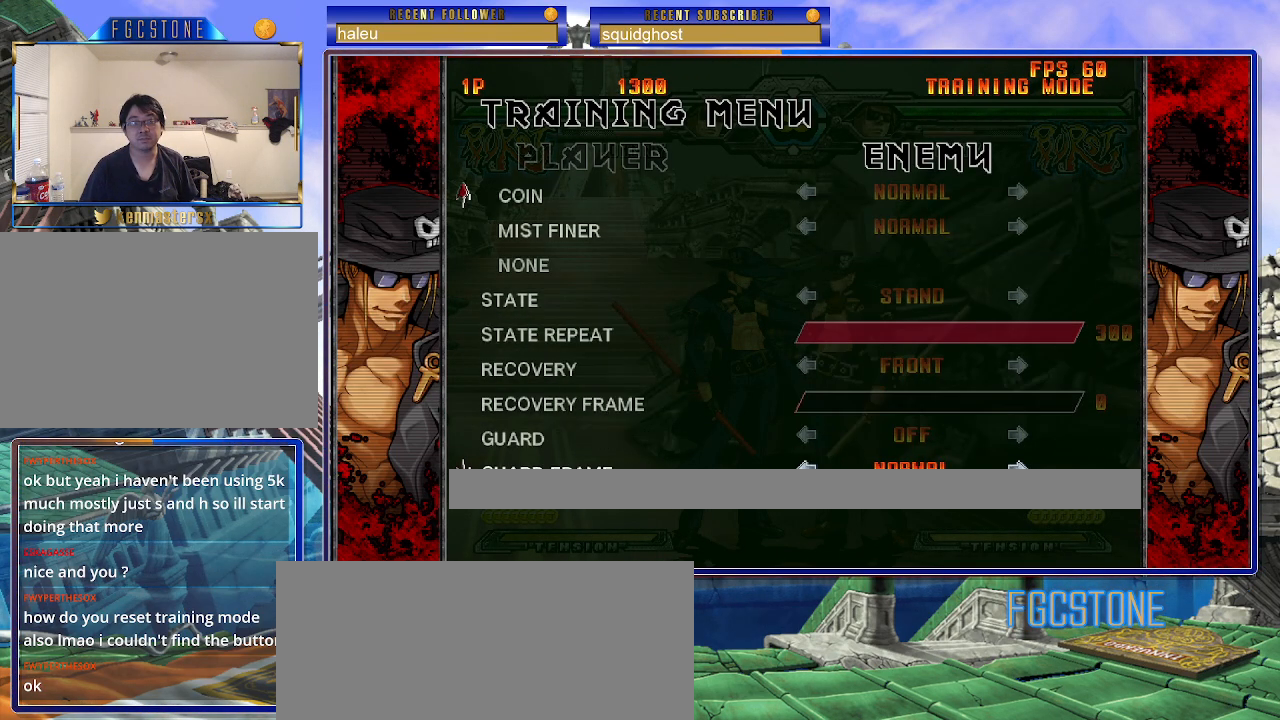
{"buttons": [], "left_stick": "center", "events": [[33, "left_stick", "center"], [383, "left_stick", "up"], [467, "left_stick", "center"]]}
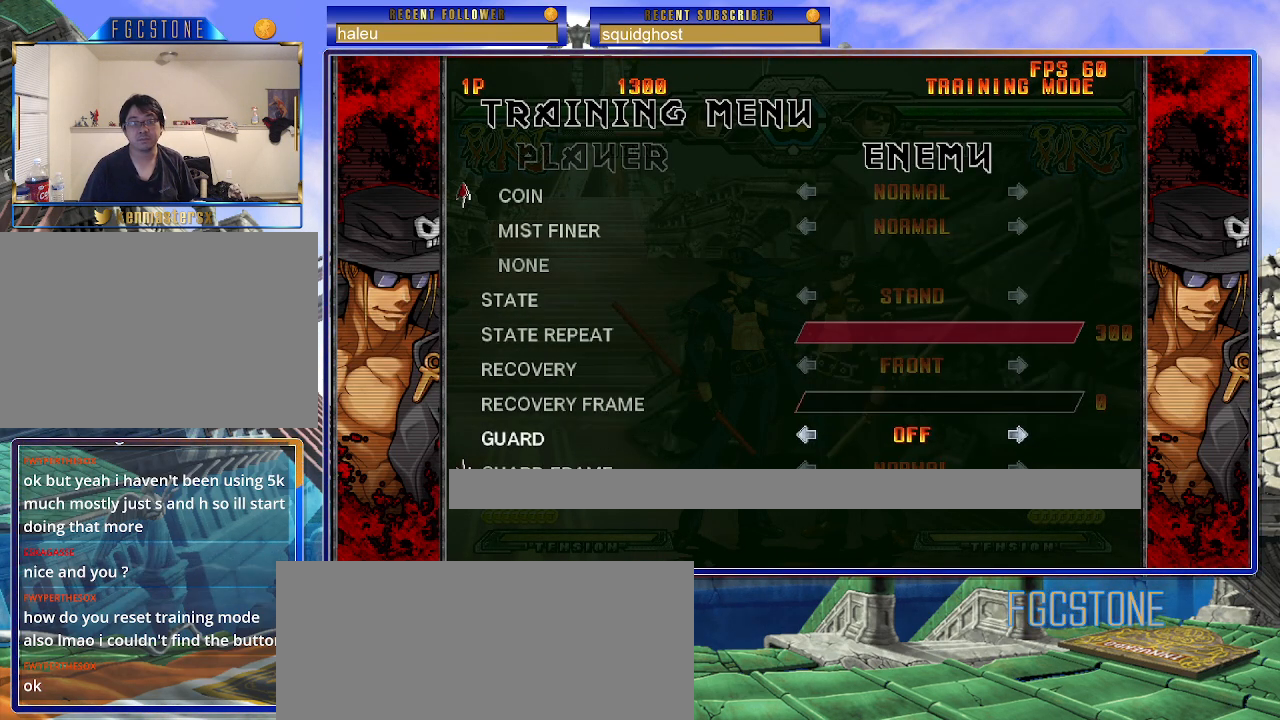
{"buttons": [], "left_stick": "center", "events": [[67, "left_stick", "left"], [167, "left_stick", "center"]]}
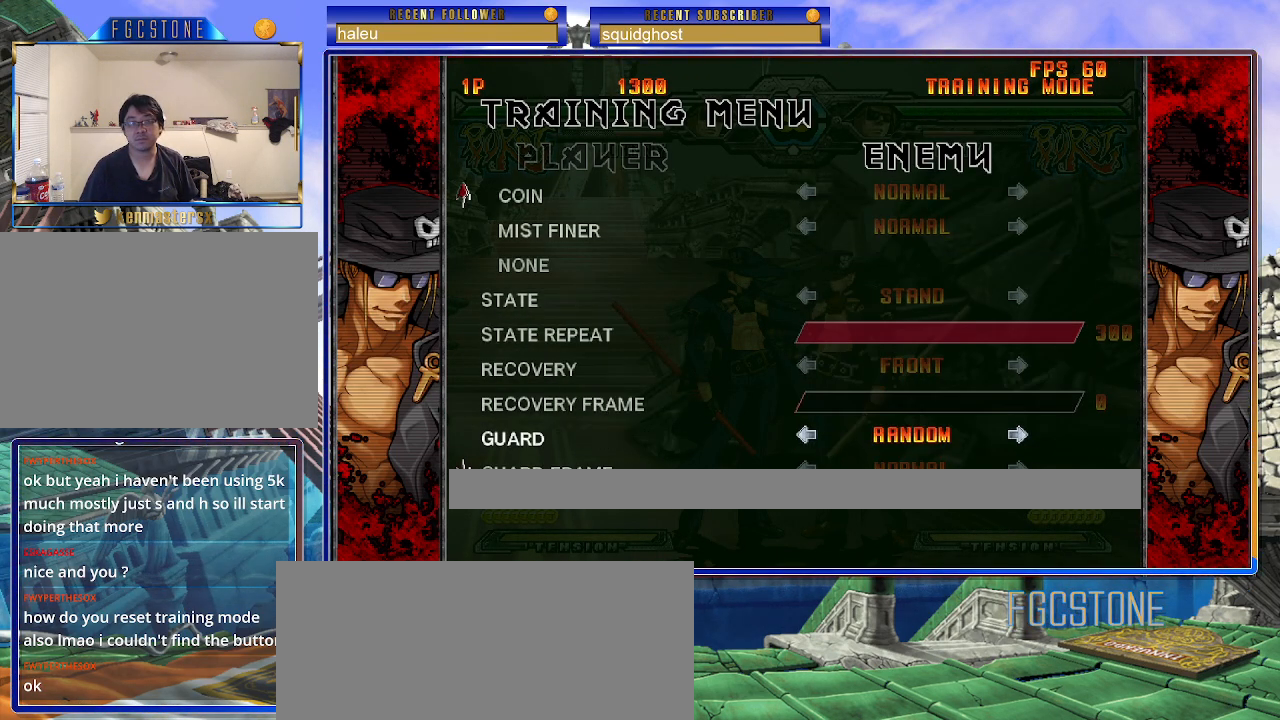
{"buttons": [], "left_stick": "center", "events": [[133, "left_stick", "right"], [233, "left_stick", "center"], [283, "left_stick", "right"], [433, "left_stick", "center"]]}
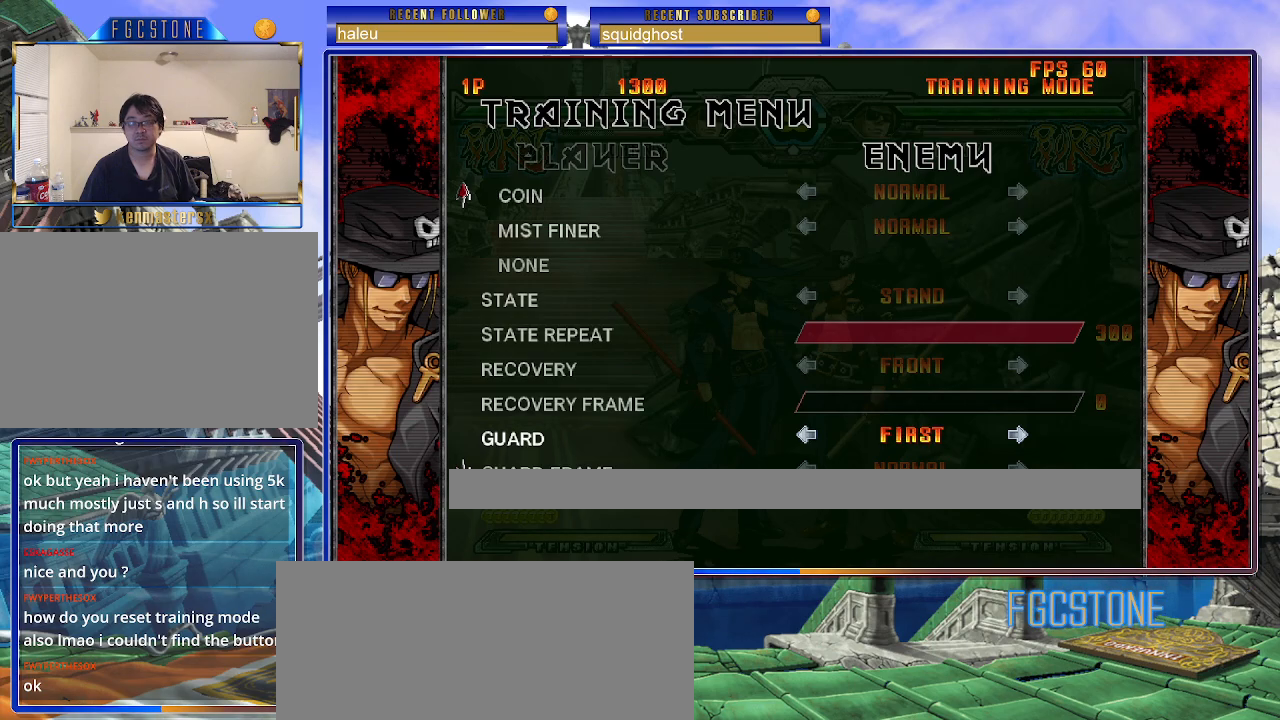
{"buttons": [], "left_stick": "center", "events": [[350, "left_stick", "left"], [483, "left_stick", "center"]]}
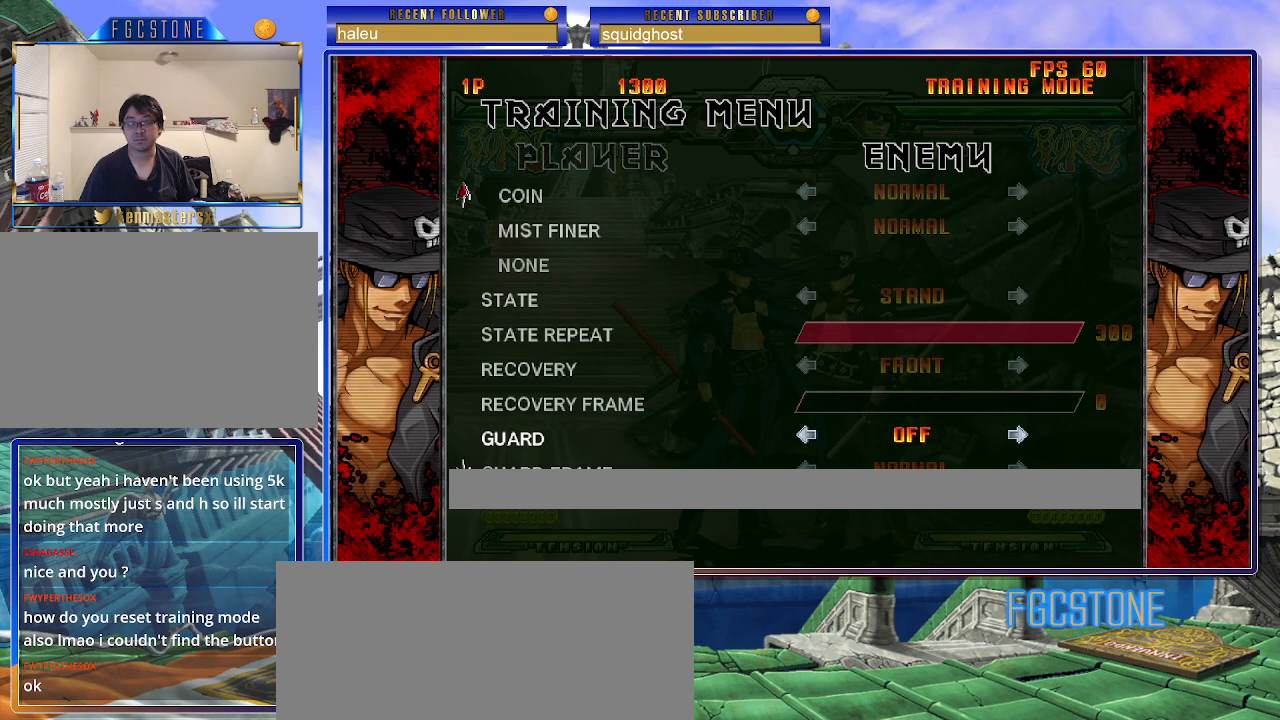
{"buttons": [], "left_stick": "center", "events": [[33, "left_stick", "left"], [133, "left_stick", "center"]]}